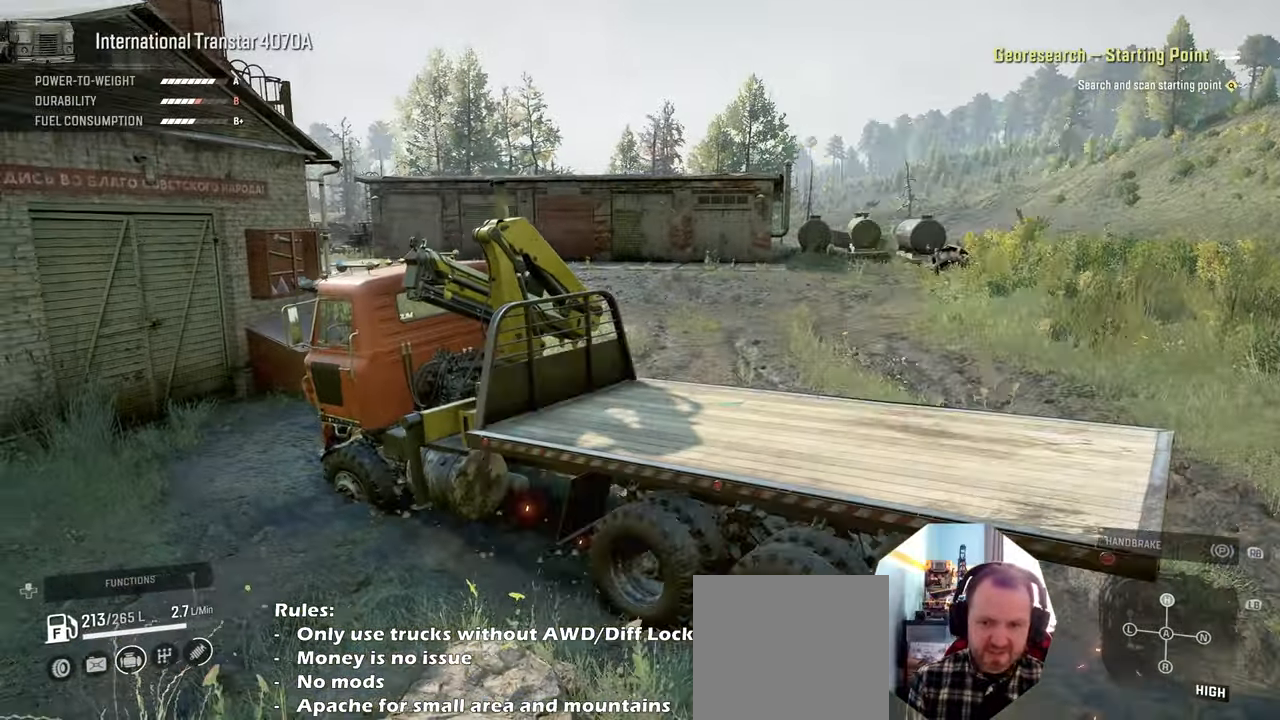
Gameplay with a controller (Xbox layout); each line is a JSON object with the inputs held at the frame after it. "events" lists button and stick changes between this image and that frame as [ms after this image, input, new state], when the widget could be followed in between.
{"buttons": [], "left_stick": "center", "right_stick": "center", "events": [[166, "left_stick", "down"], [266, "right_stick", "down-right"], [433, "left_stick", "center"], [466, "right_stick", "center"]]}
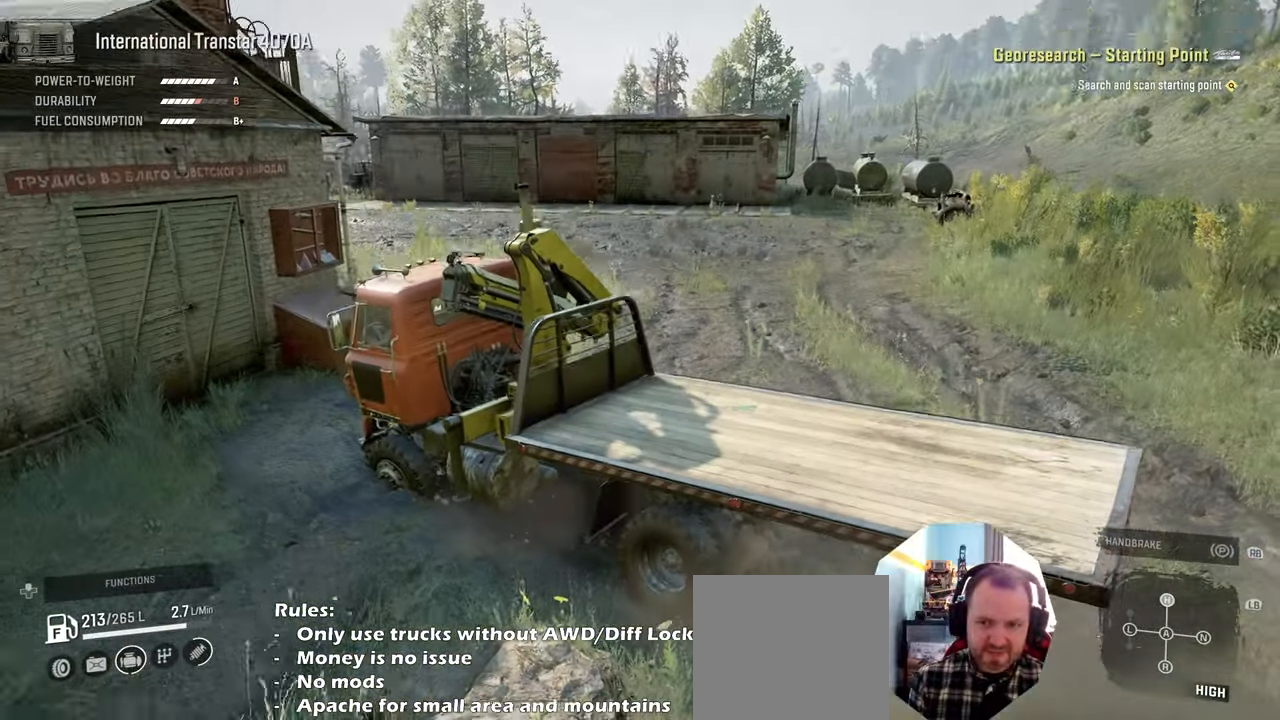
{"buttons": ["SELECT"], "left_stick": "center", "right_stick": "center", "events": [[466, "SELECT", "down"]]}
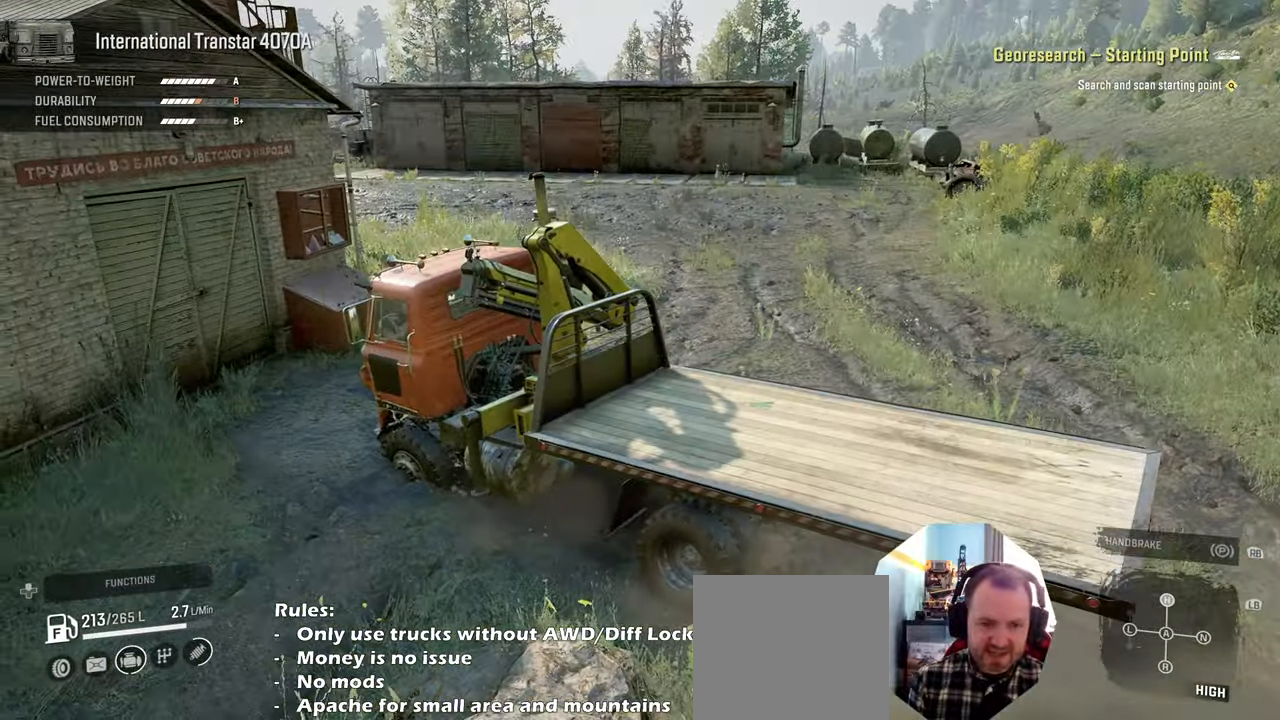
{"buttons": [], "left_stick": "center", "right_stick": "center", "events": [[100, "SELECT", "up"]]}
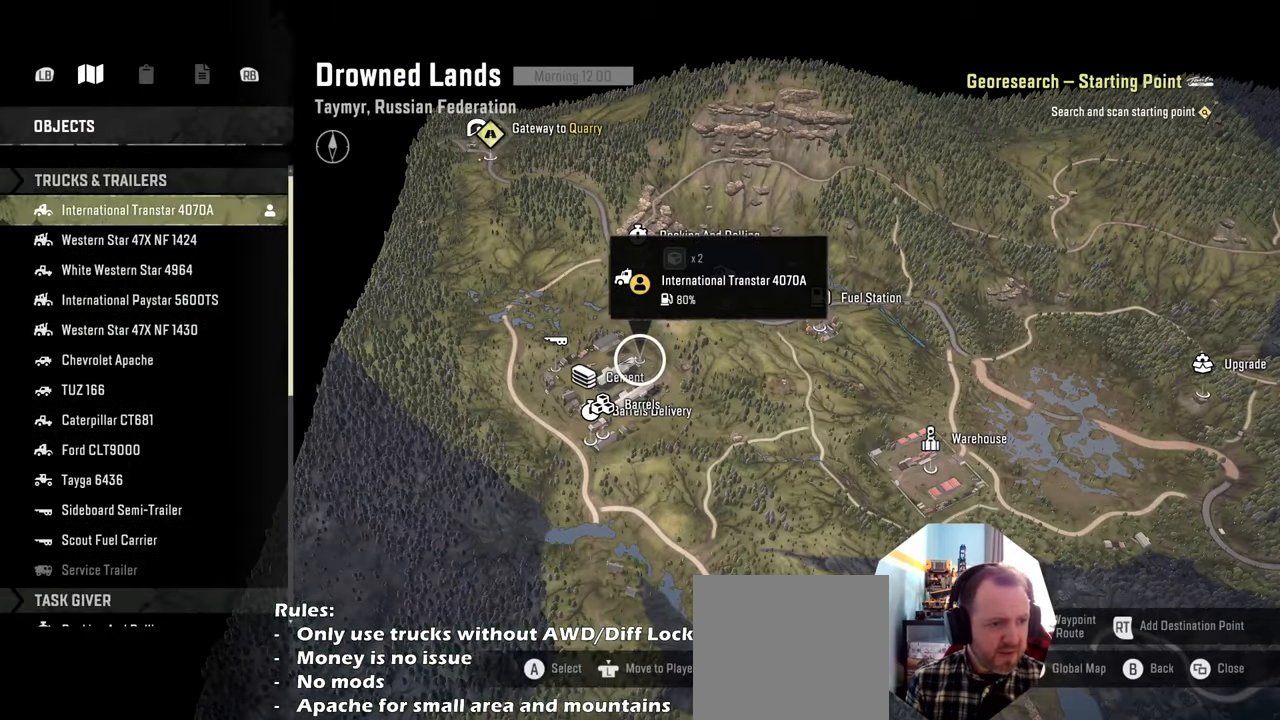
{"buttons": [], "left_stick": "center", "right_stick": "center", "events": [[166, "R1", "down"], [266, "R1", "up"]]}
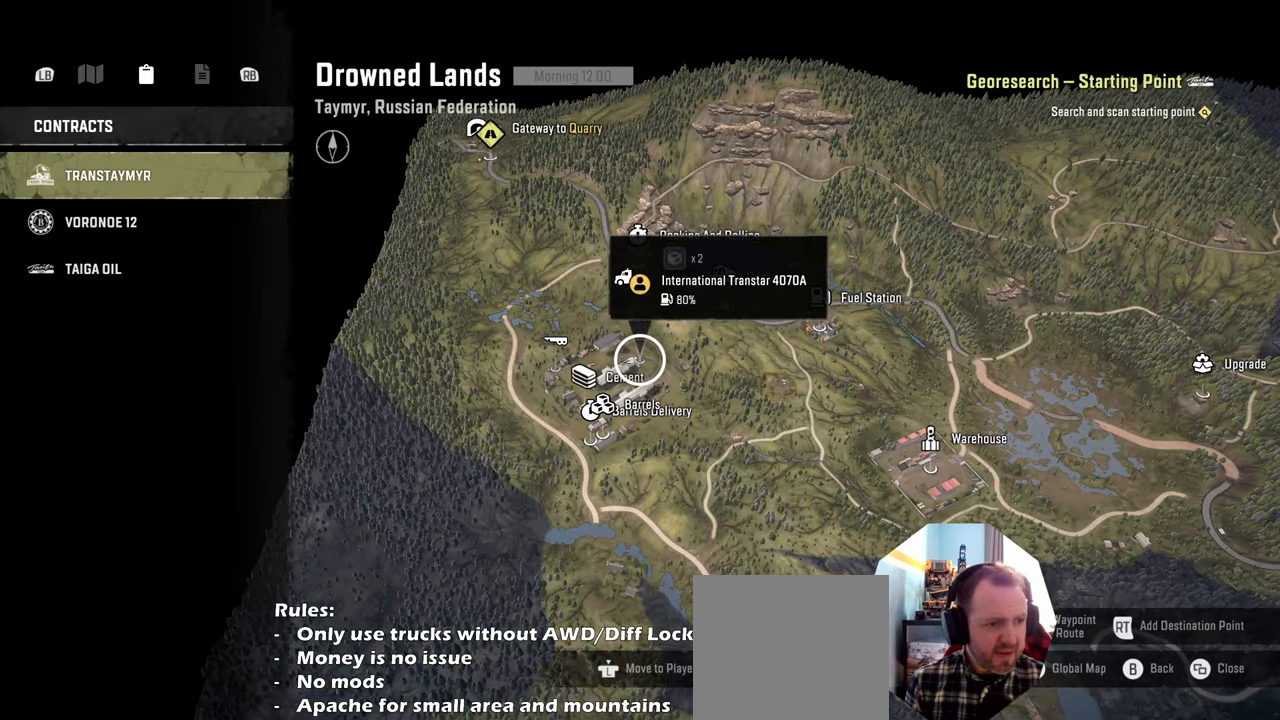
{"buttons": [], "left_stick": "center", "right_stick": "center", "events": [[233, "A", "down"], [366, "A", "up"]]}
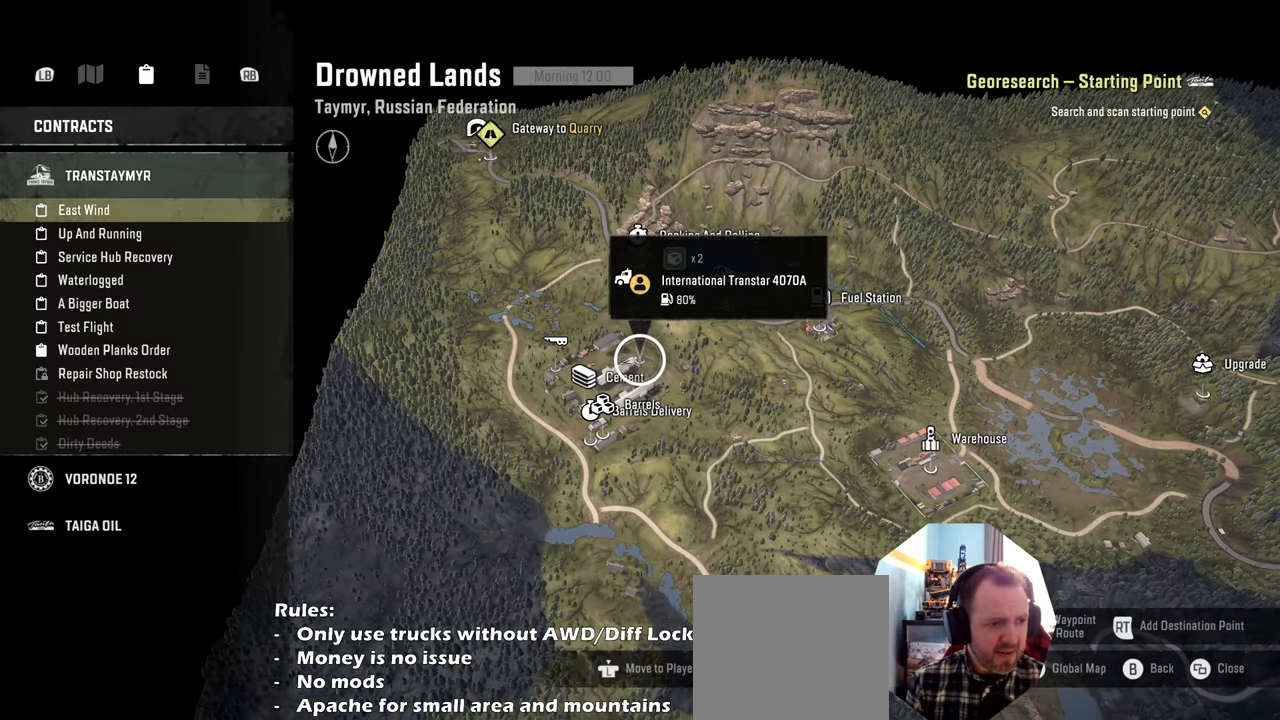
{"buttons": [], "left_stick": "center", "right_stick": "center", "events": []}
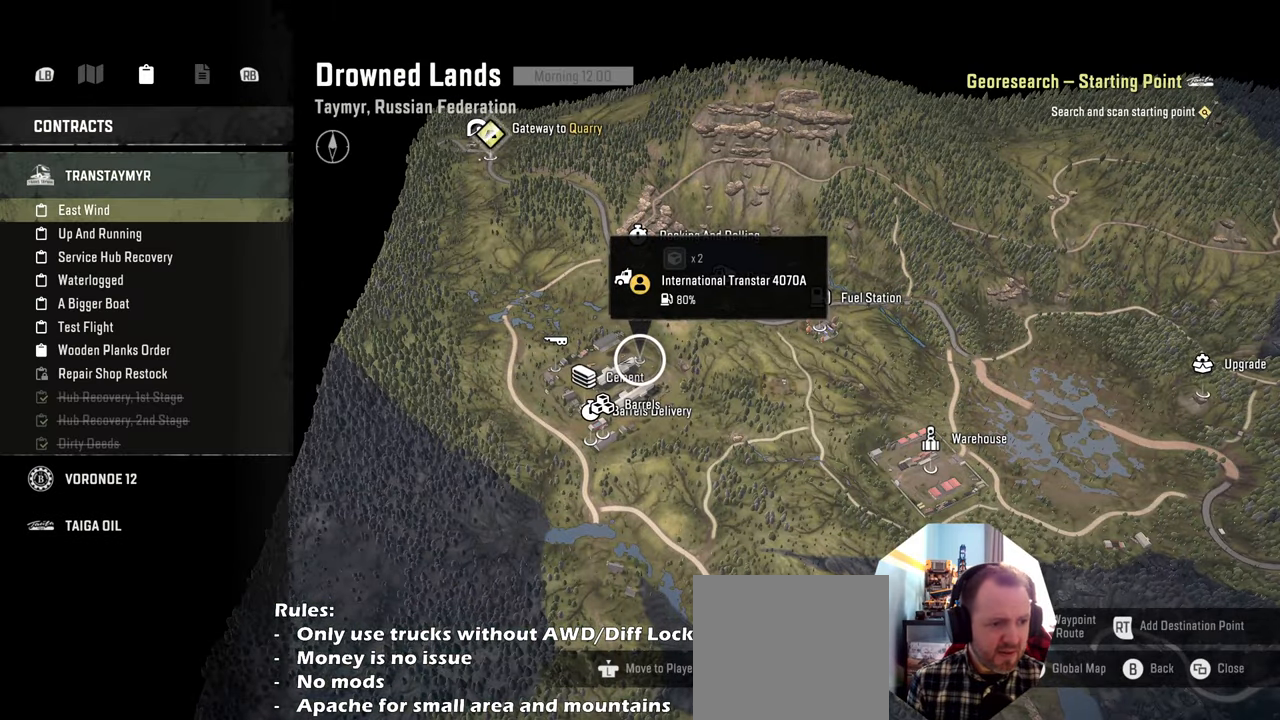
{"buttons": ["DPAD_DOWN"], "left_stick": "center", "right_stick": "center", "events": [[500, "DPAD_DOWN", "down"]]}
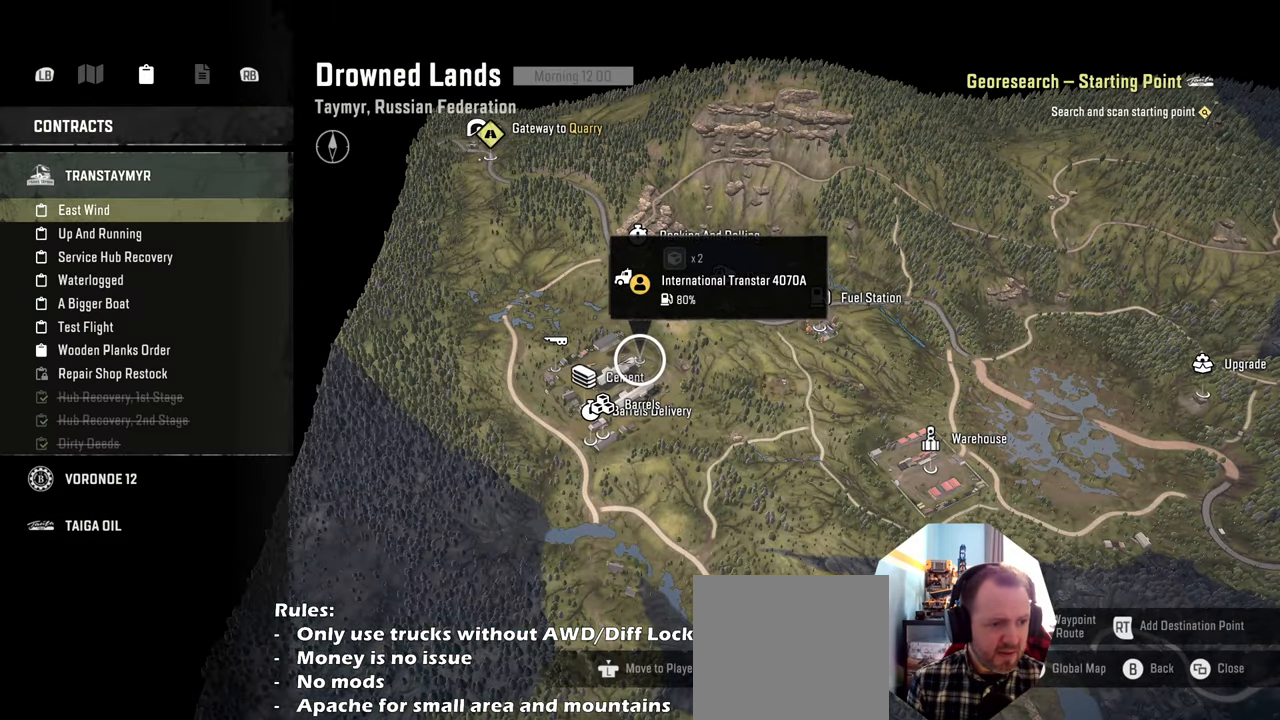
{"buttons": [], "left_stick": "center", "right_stick": "center", "events": [[133, "DPAD_DOWN", "up"], [233, "DPAD_DOWN", "down"], [300, "DPAD_DOWN", "up"], [400, "DPAD_DOWN", "down"], [466, "DPAD_DOWN", "up"]]}
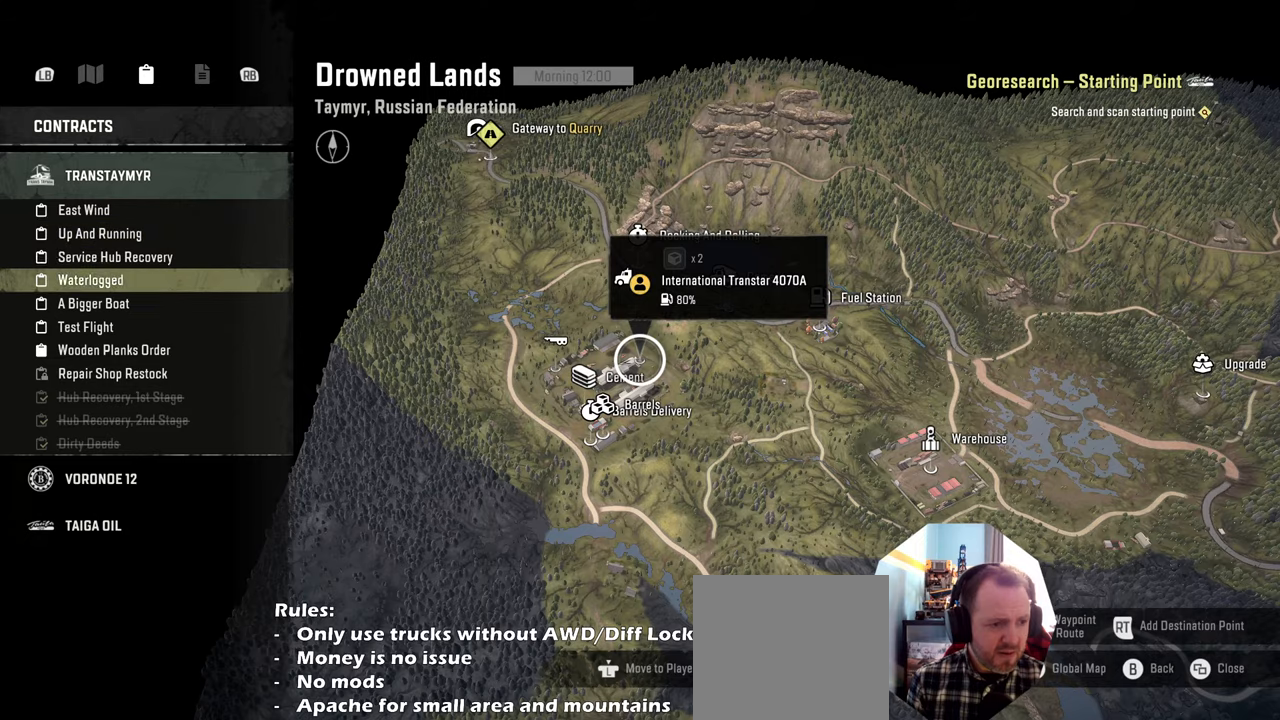
{"buttons": ["DPAD_DOWN"], "left_stick": "center", "right_stick": "center", "events": [[66, "DPAD_DOWN", "down"], [166, "DPAD_DOWN", "up"], [266, "DPAD_DOWN", "down"], [366, "DPAD_DOWN", "up"], [433, "DPAD_DOWN", "down"]]}
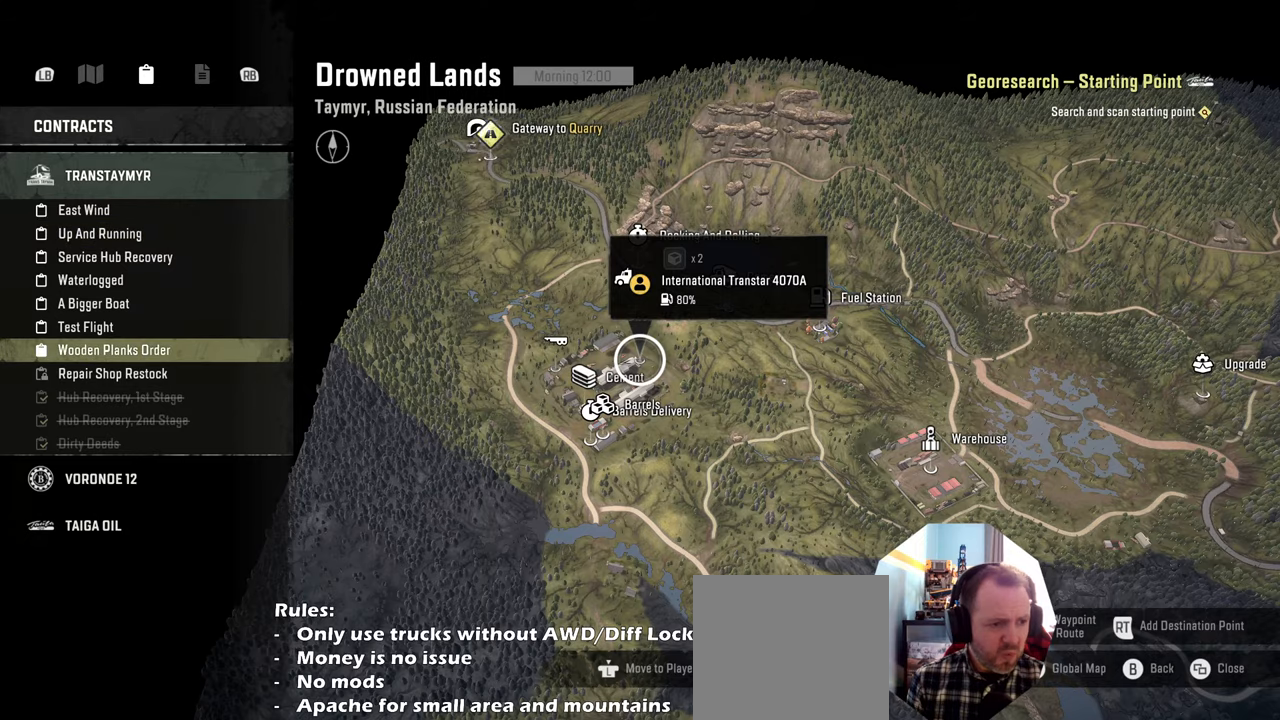
{"buttons": [], "left_stick": "center", "right_stick": "center", "events": [[33, "A", "down"], [33, "DPAD_DOWN", "up"], [133, "A", "up"]]}
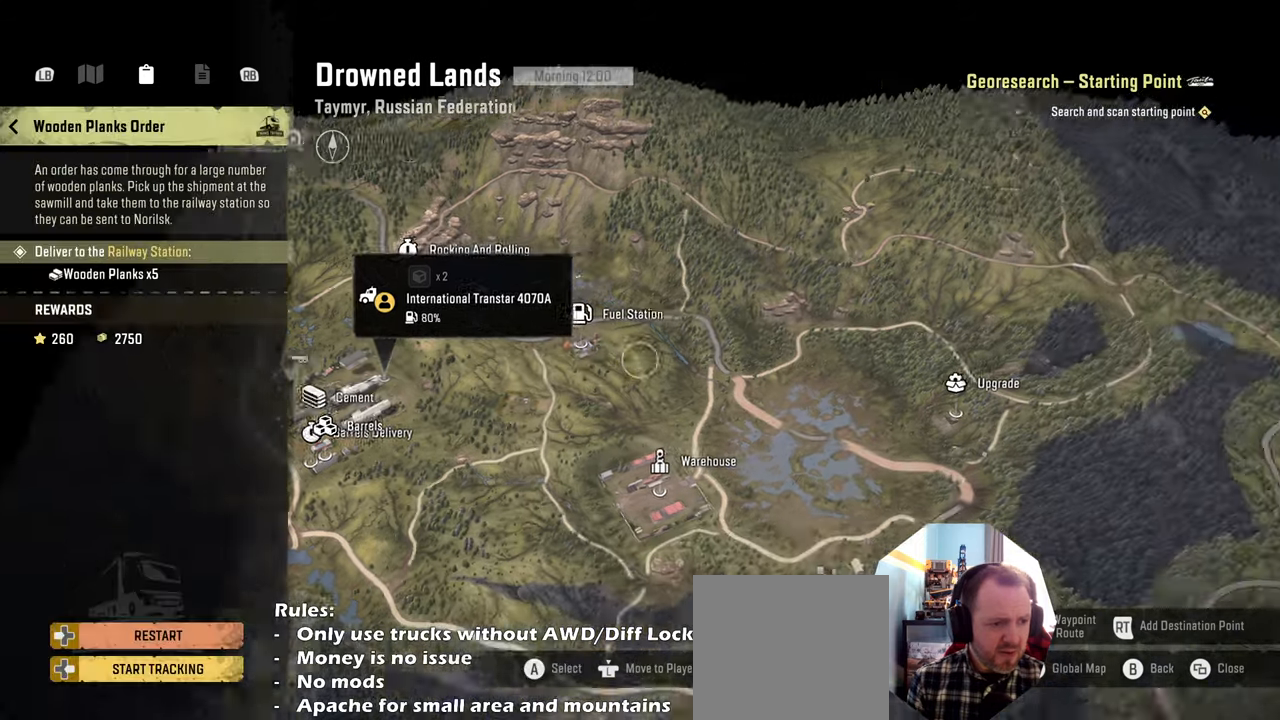
{"buttons": [], "left_stick": "center", "right_stick": "center", "events": []}
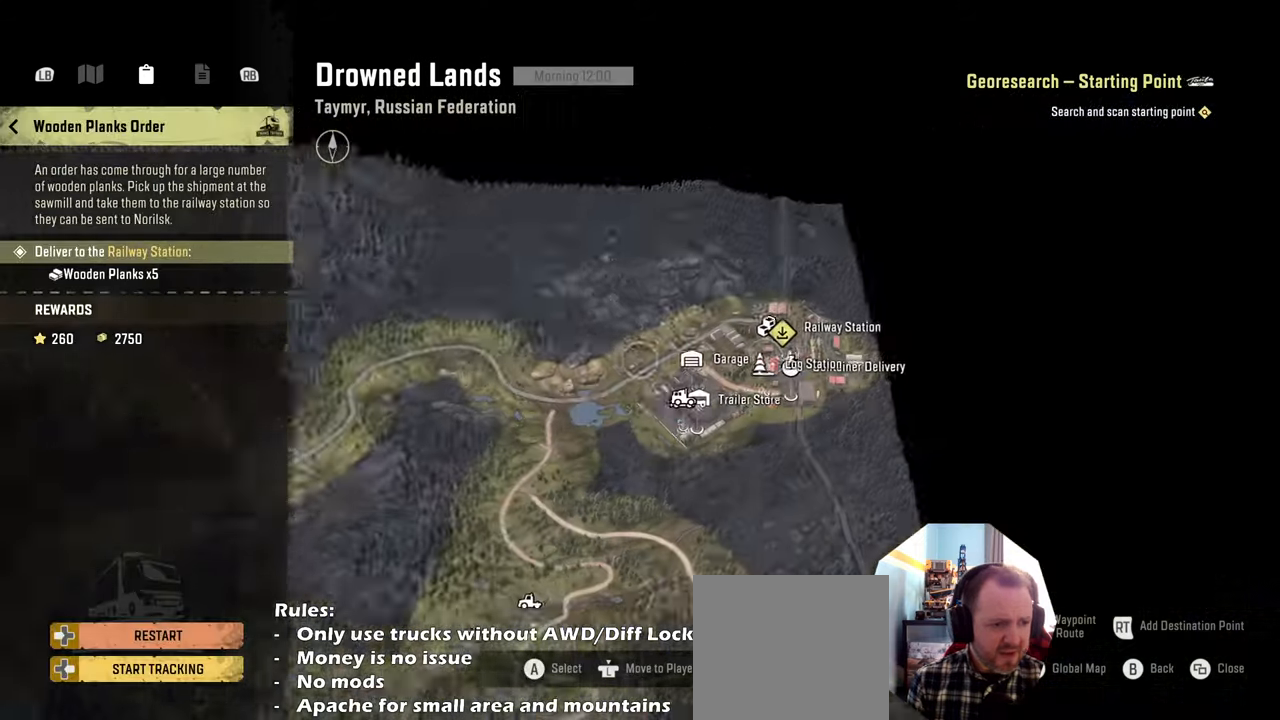
{"buttons": ["A"], "left_stick": "center", "right_stick": "center", "events": [[333, "DPAD_DOWN", "down"], [433, "A", "down"], [433, "DPAD_DOWN", "up"]]}
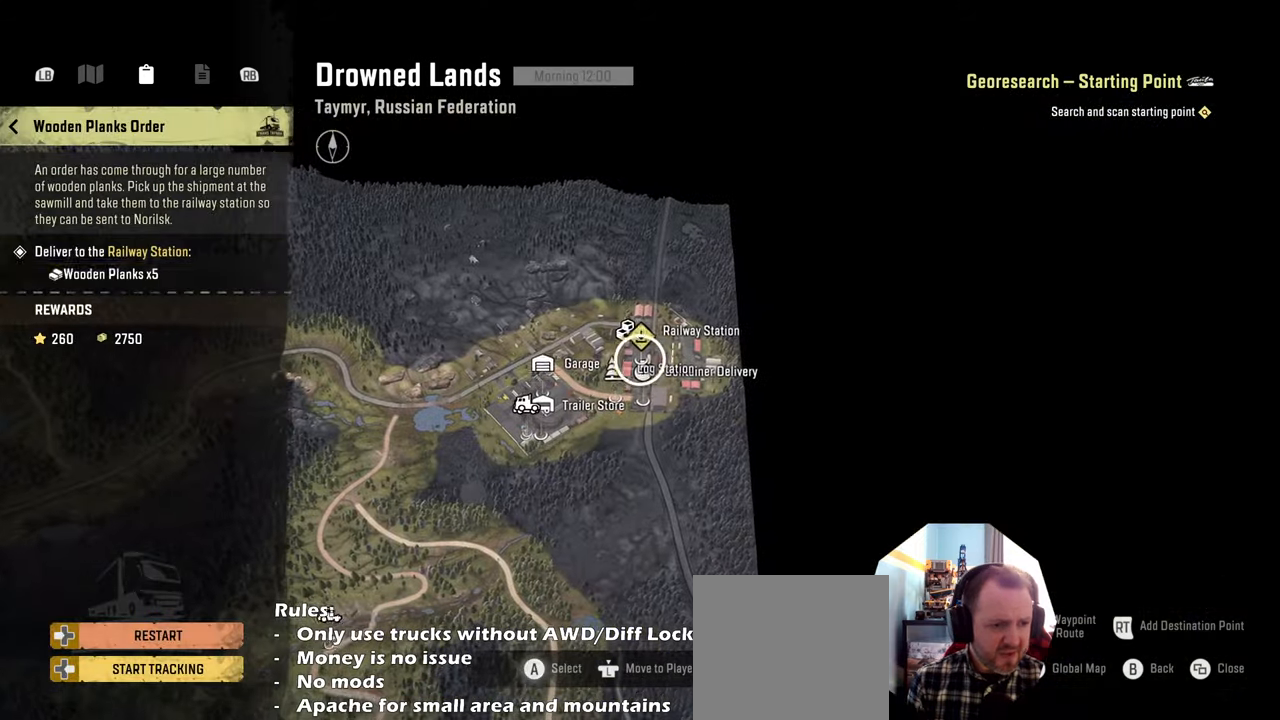
{"buttons": [], "left_stick": "center", "right_stick": "center", "events": [[33, "A", "up"]]}
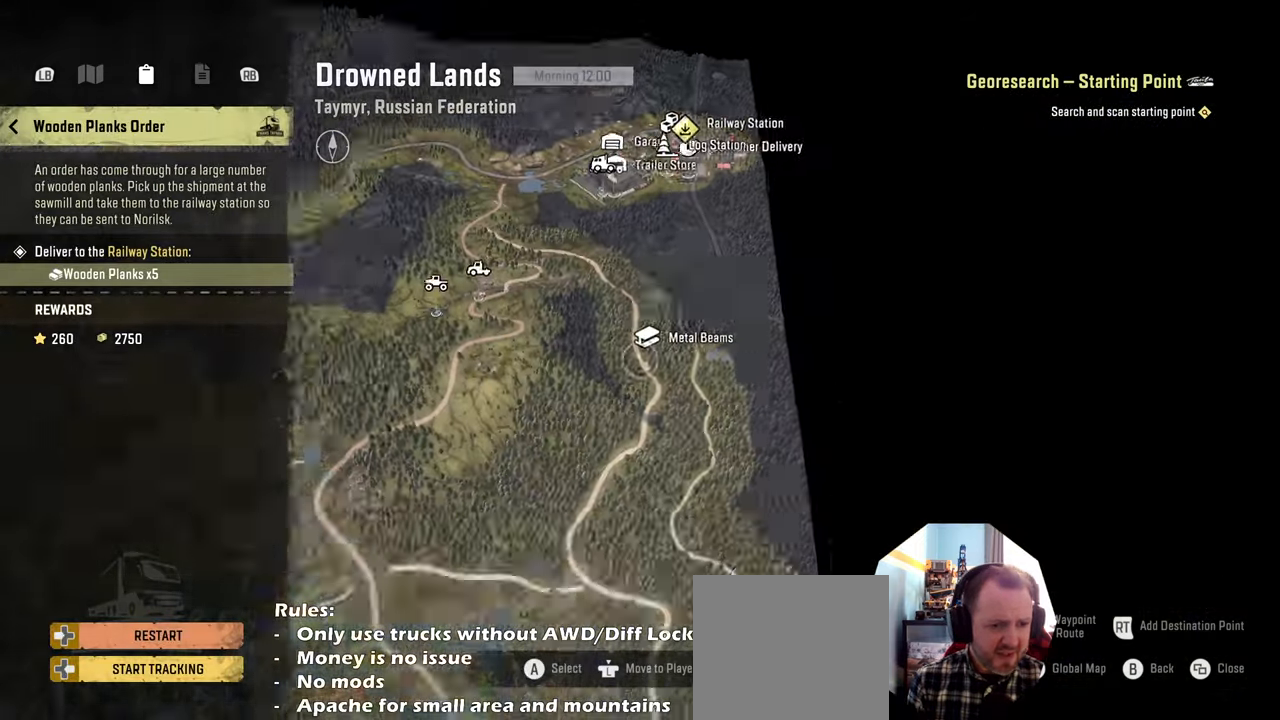
{"buttons": [], "left_stick": "center", "right_stick": "center", "events": []}
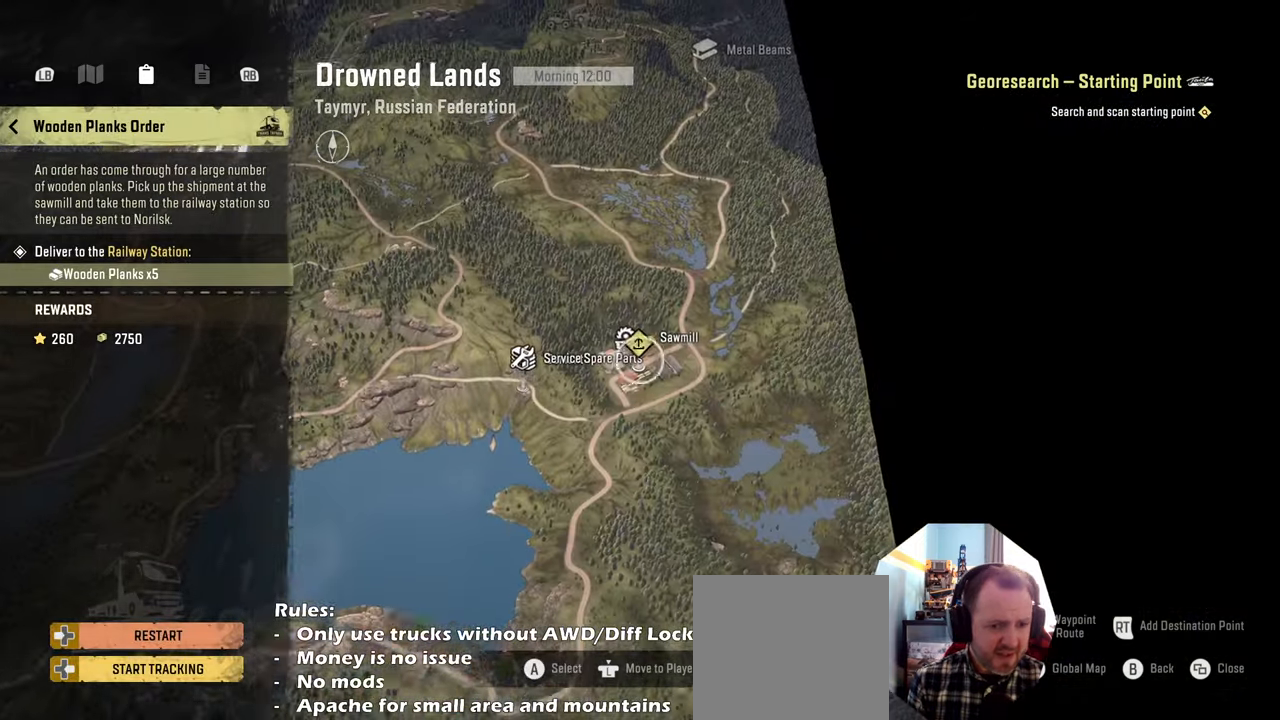
{"buttons": [], "left_stick": "center", "right_stick": "center", "events": []}
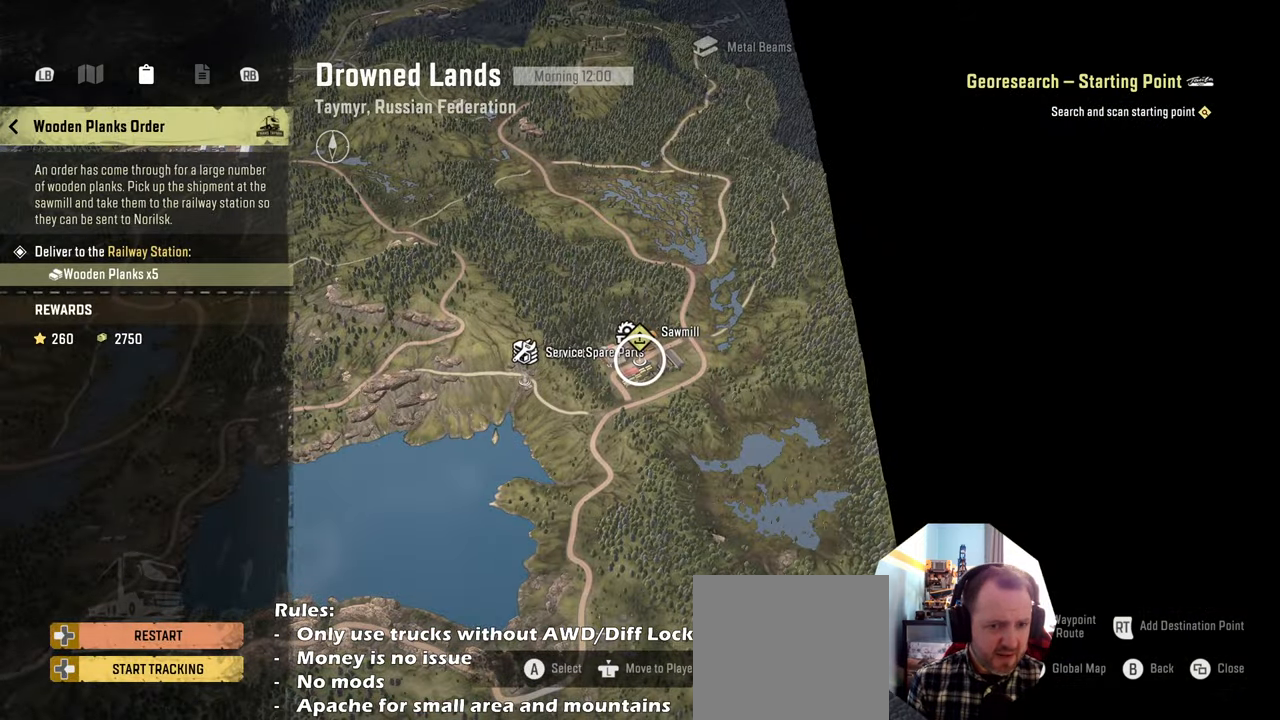
{"buttons": [], "left_stick": "center", "right_stick": "center", "events": []}
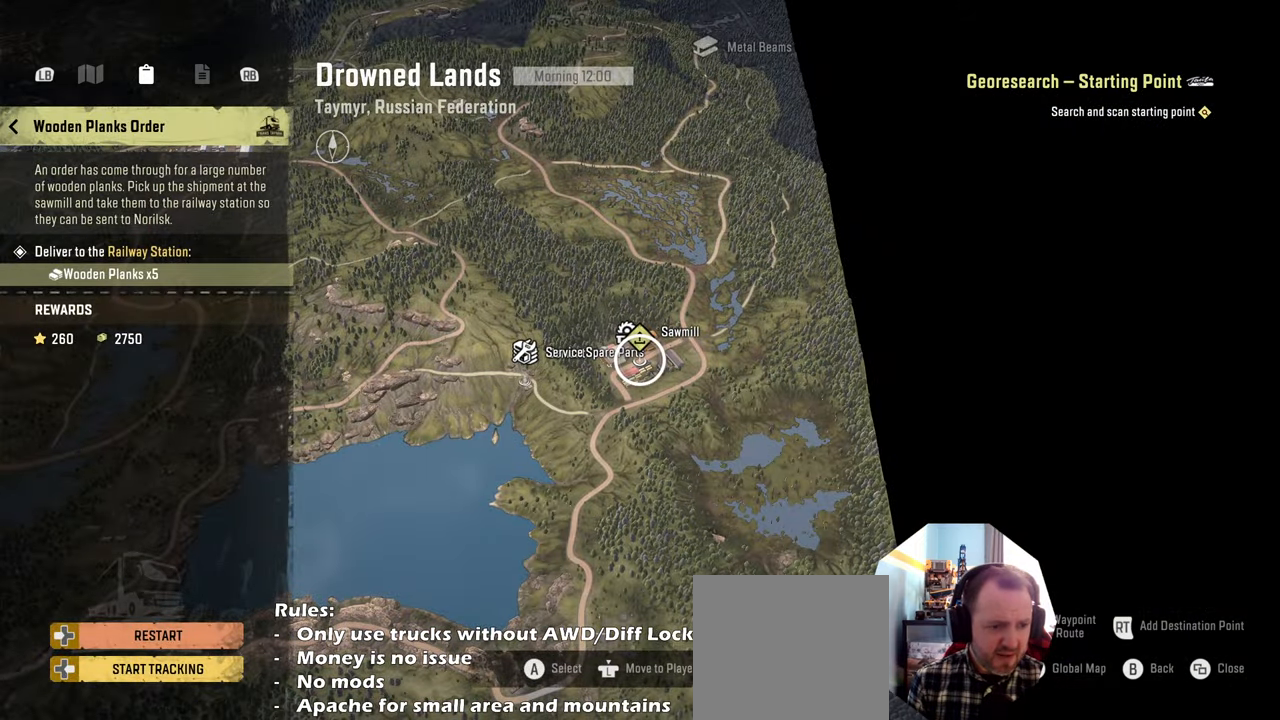
{"buttons": [], "left_stick": "center", "right_stick": "center", "events": [[200, "DPAD_RIGHT", "down"], [333, "DPAD_RIGHT", "up"]]}
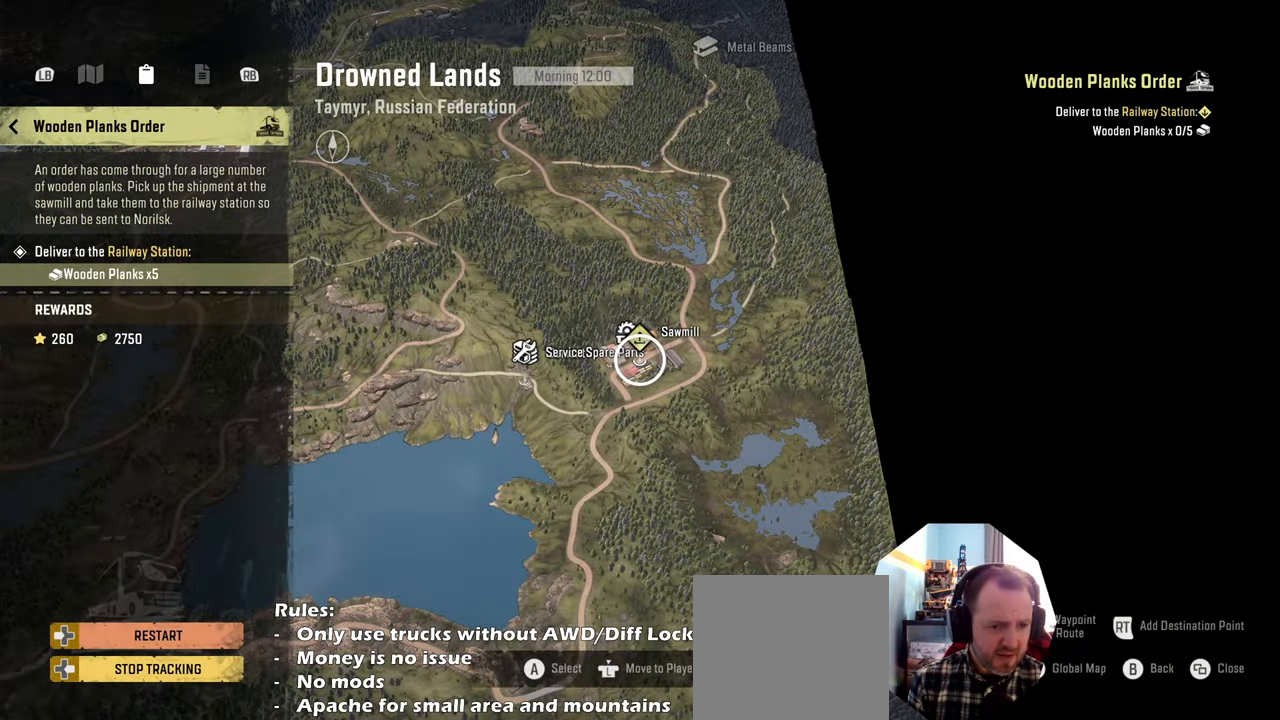
{"buttons": [], "left_stick": "left", "right_stick": "down", "events": [[133, "left_stick", "left"], [300, "right_stick", "down"]]}
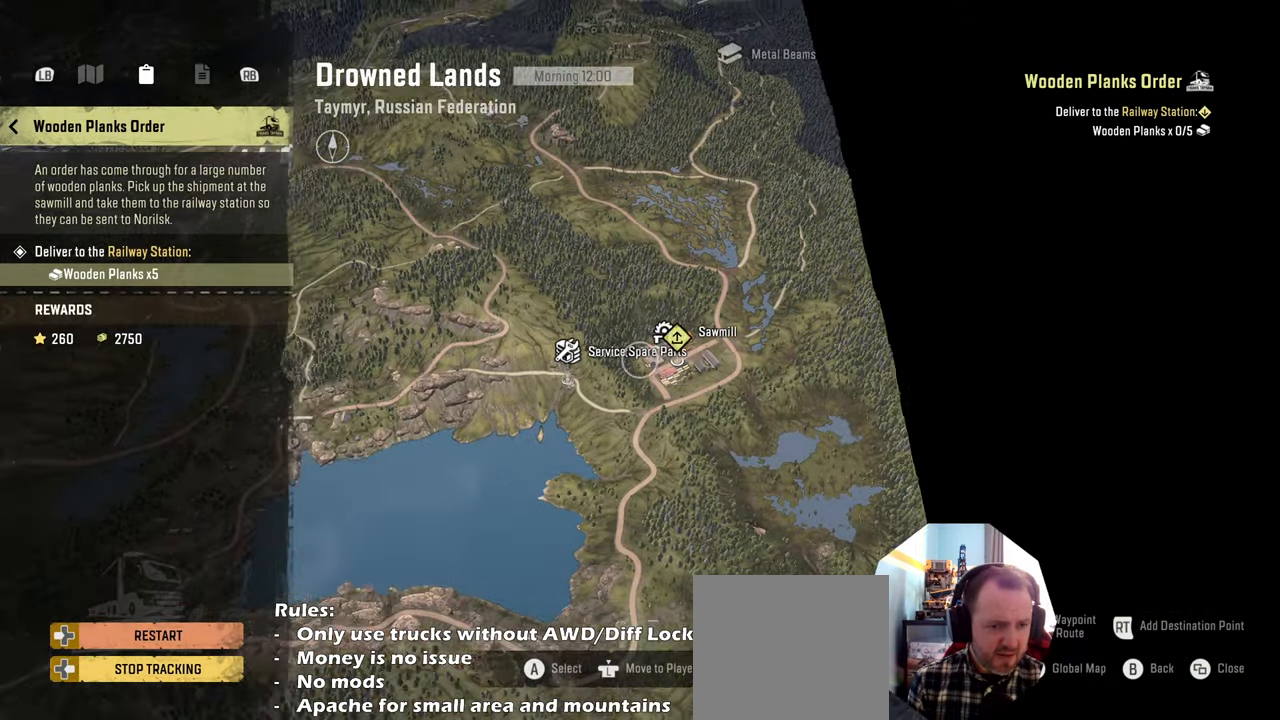
{"buttons": [], "left_stick": "left", "right_stick": "down", "events": []}
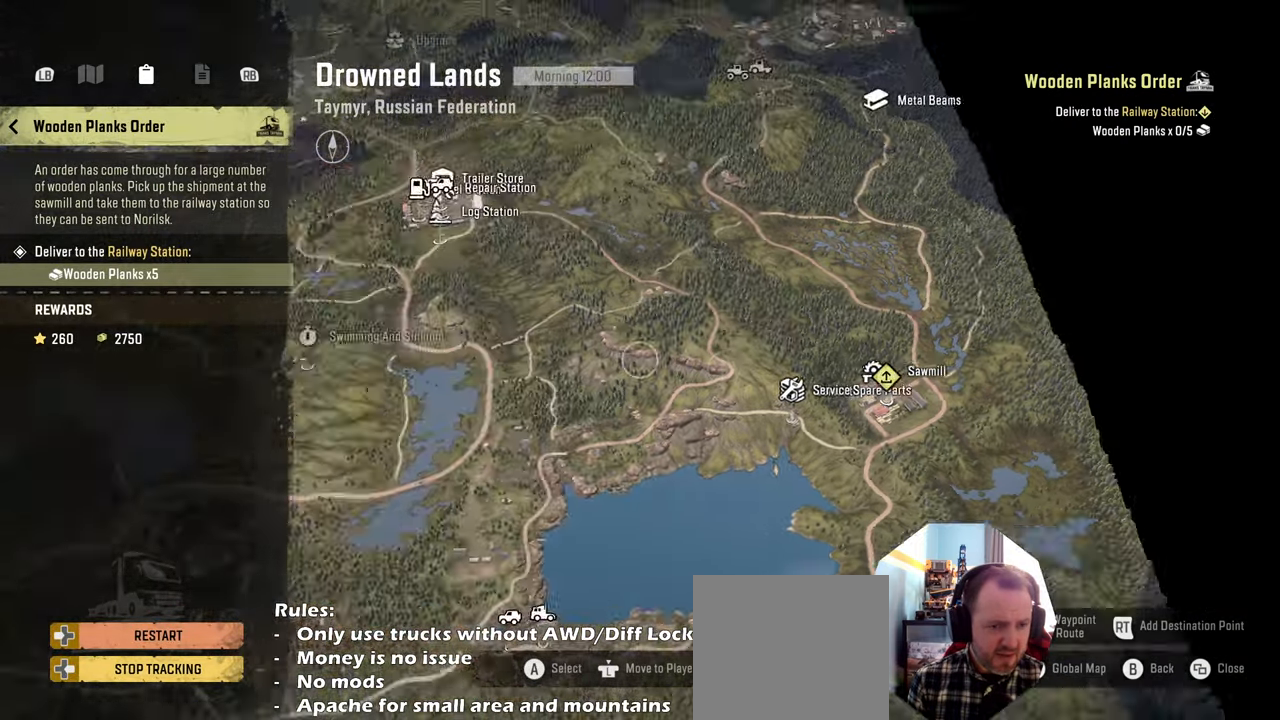
{"buttons": [], "left_stick": "left", "right_stick": "down", "events": []}
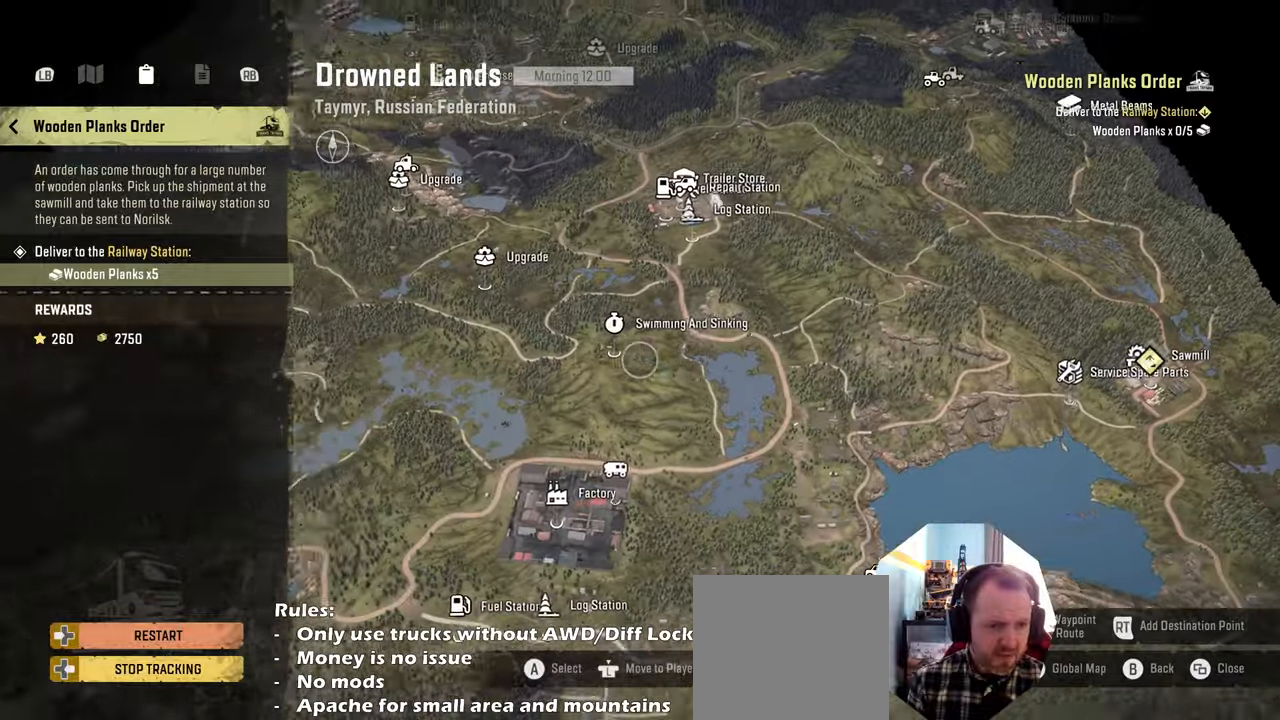
{"buttons": [], "left_stick": "left", "right_stick": "down", "events": []}
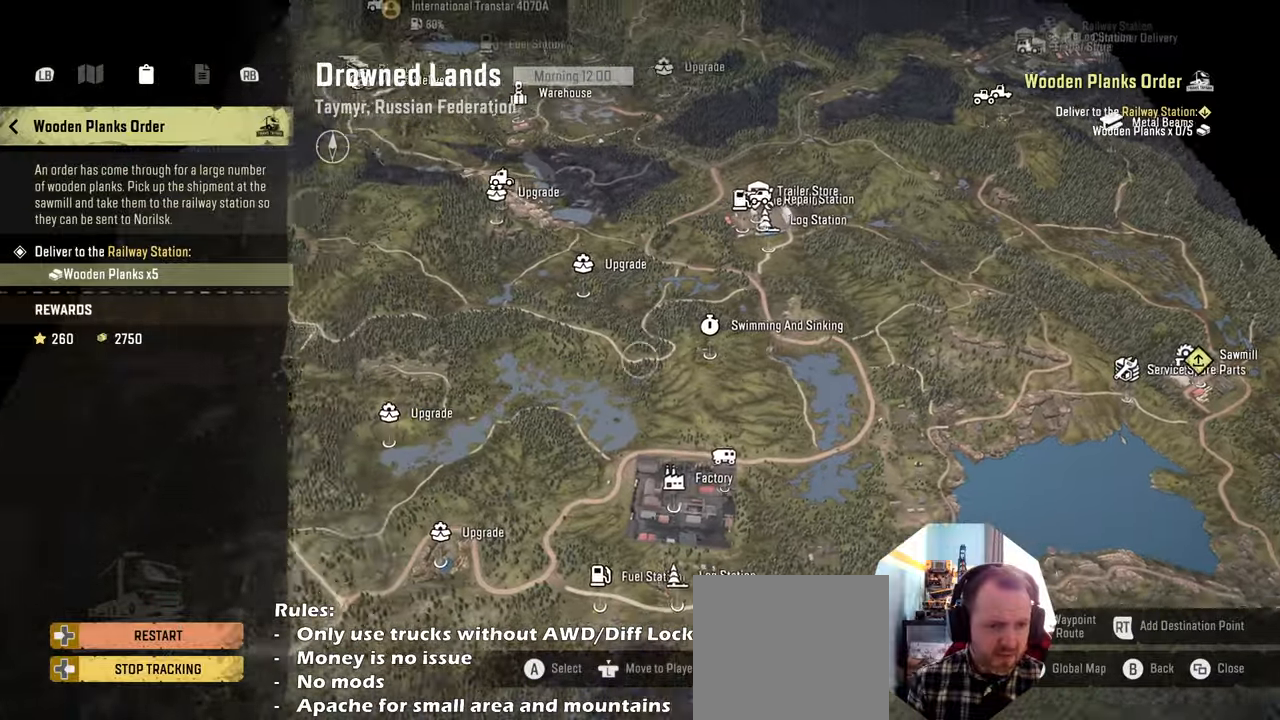
{"buttons": [], "left_stick": "up-left", "right_stick": "down", "events": [[133, "left_stick", "up-left"]]}
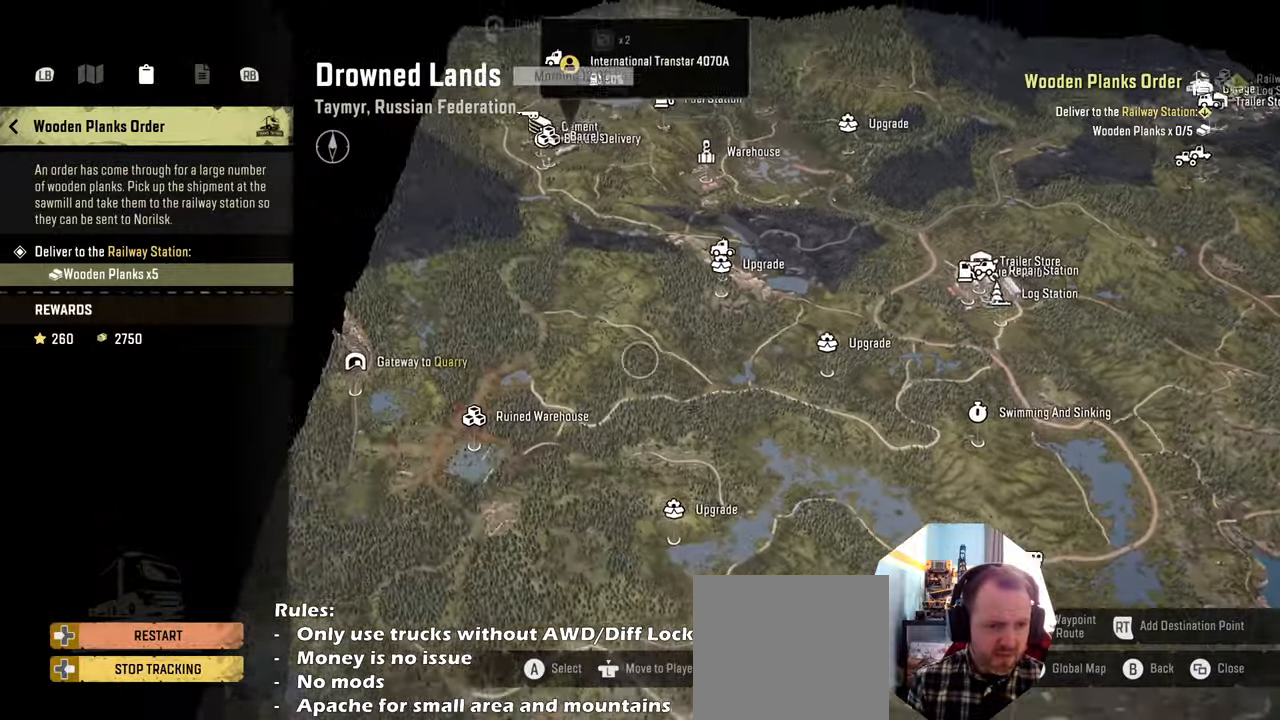
{"buttons": ["B"], "left_stick": "center", "right_stick": "center", "events": [[100, "right_stick", "center"], [166, "left_stick", "up"], [366, "left_stick", "center"], [433, "B", "down"]]}
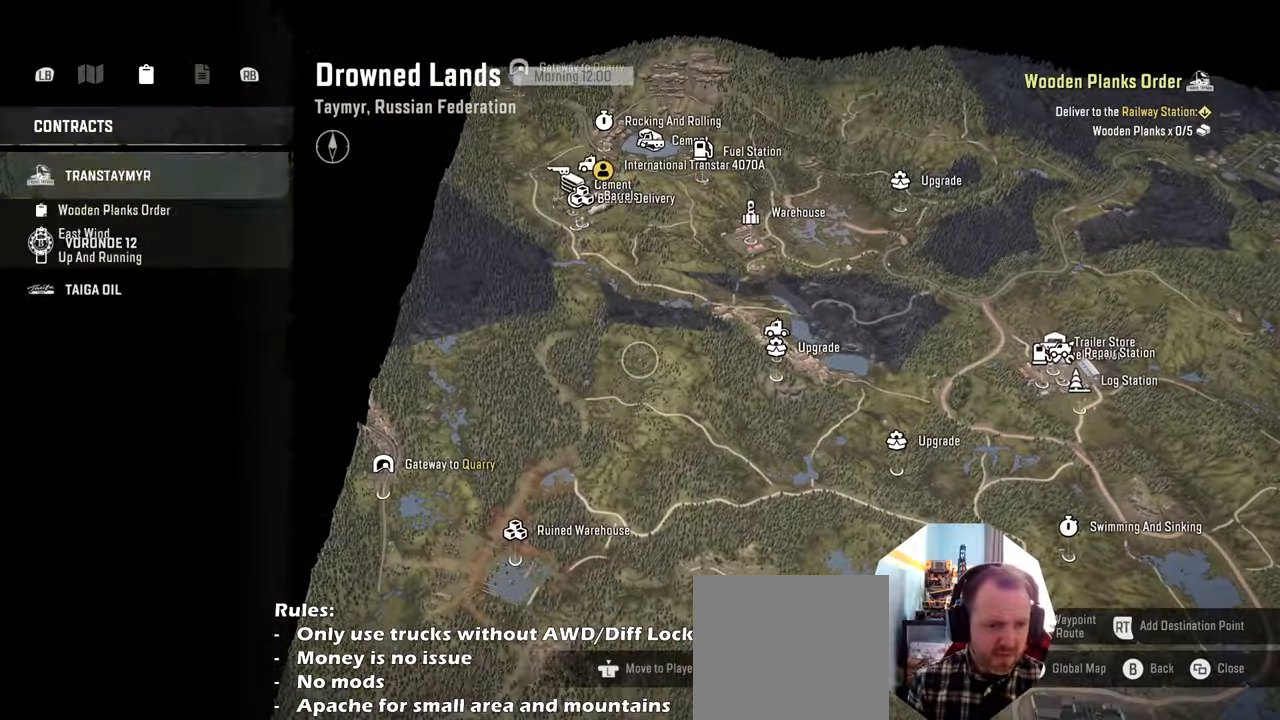
{"buttons": [], "left_stick": "center", "right_stick": "center", "events": [[33, "B", "up"], [133, "B", "down"], [233, "B", "up"]]}